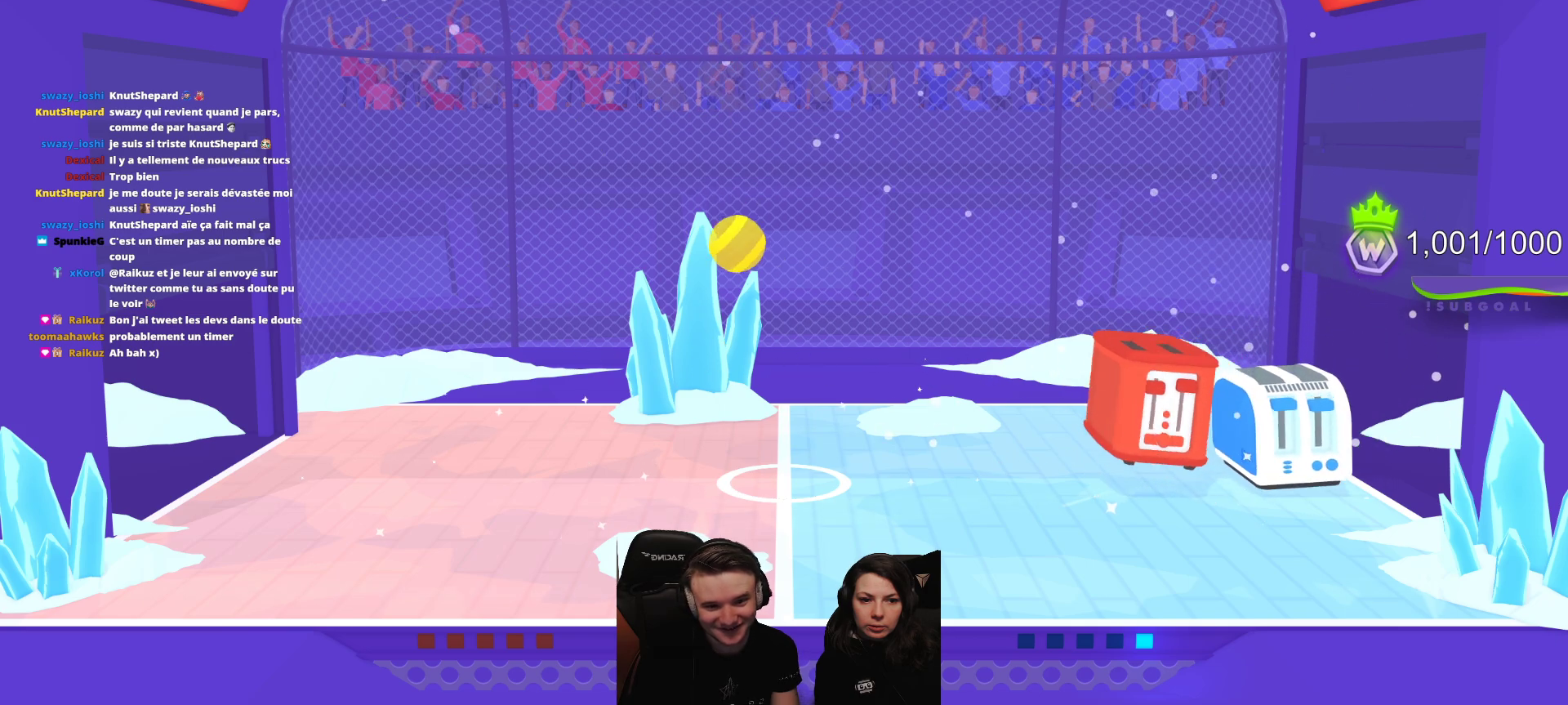
Gameplay with a controller (Xbox layout); each line is a JSON object with the inputs held at the frame after it. "events" lists button and stick changes between this image and that frame as [ms after this image, input, new state], when the widget could be followed in between. Not read: right_stick.
{"buttons": [], "left_stick": "center", "events": [[83, "L2", "up"], [150, "L2", "down"], [283, "L2", "up"], [333, "L2", "down"], [467, "L2", "up"]]}
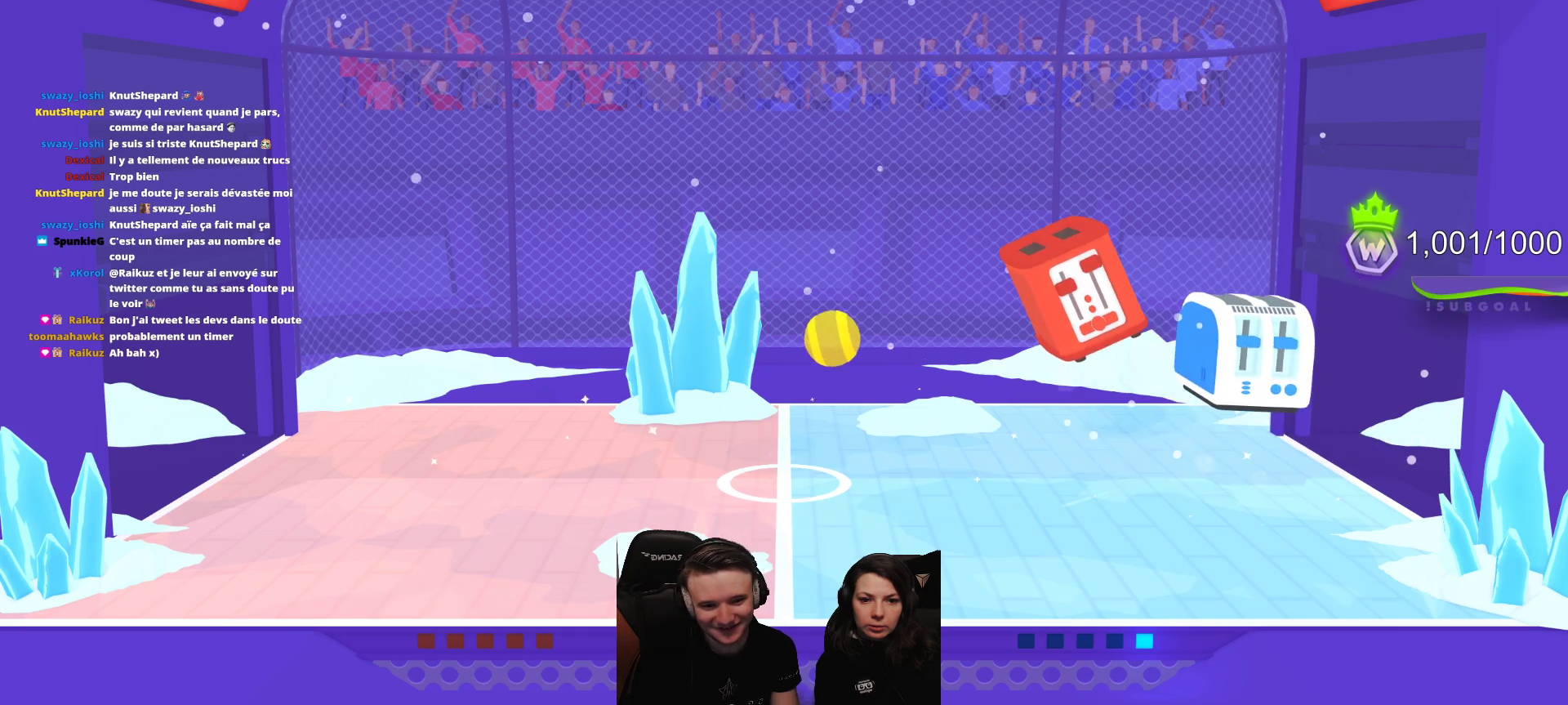
{"buttons": ["L2"], "left_stick": "center", "events": [[33, "L2", "down"], [133, "L2", "up"], [400, "L2", "down"]]}
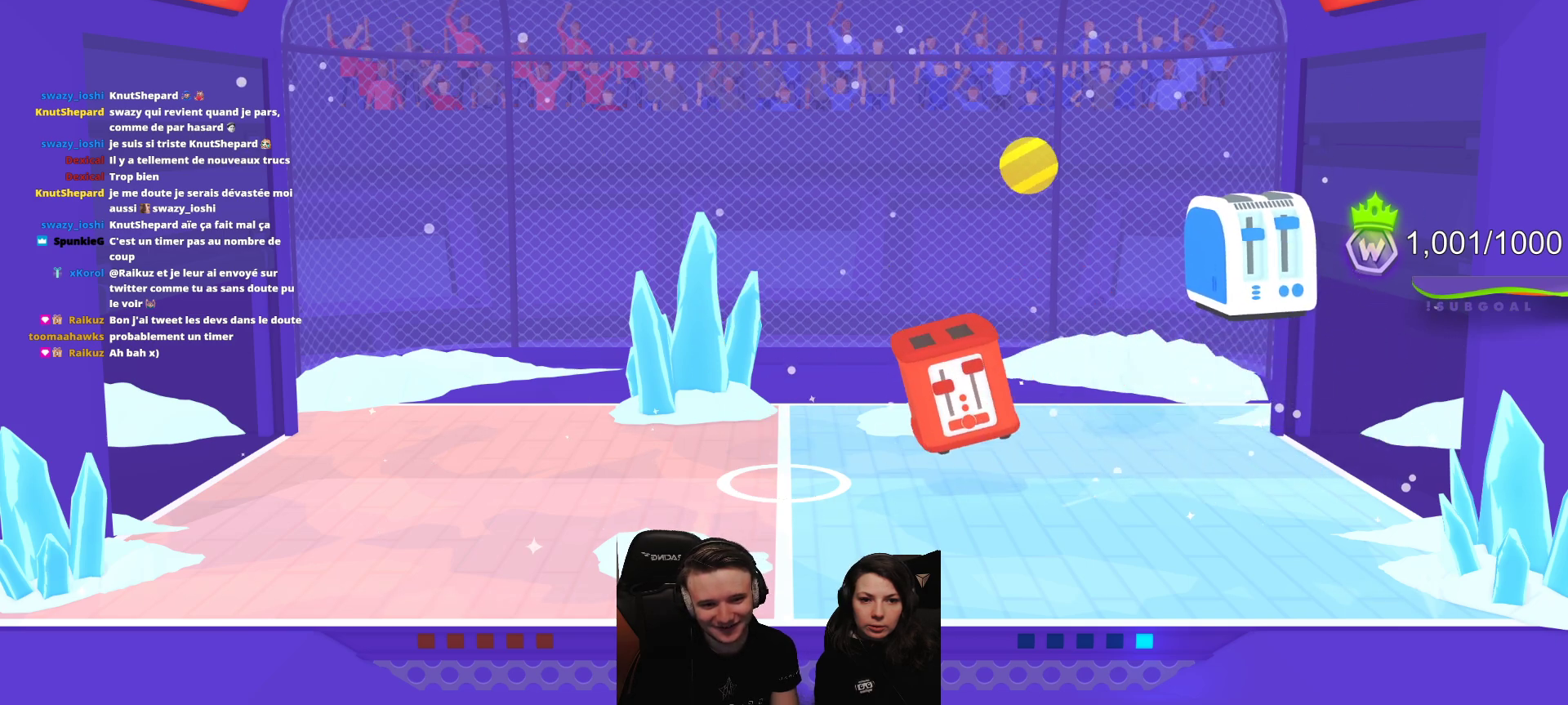
{"buttons": ["L2"], "left_stick": "center", "events": [[67, "L2", "up"], [167, "L2", "down"], [300, "L2", "up"], [383, "L2", "down"]]}
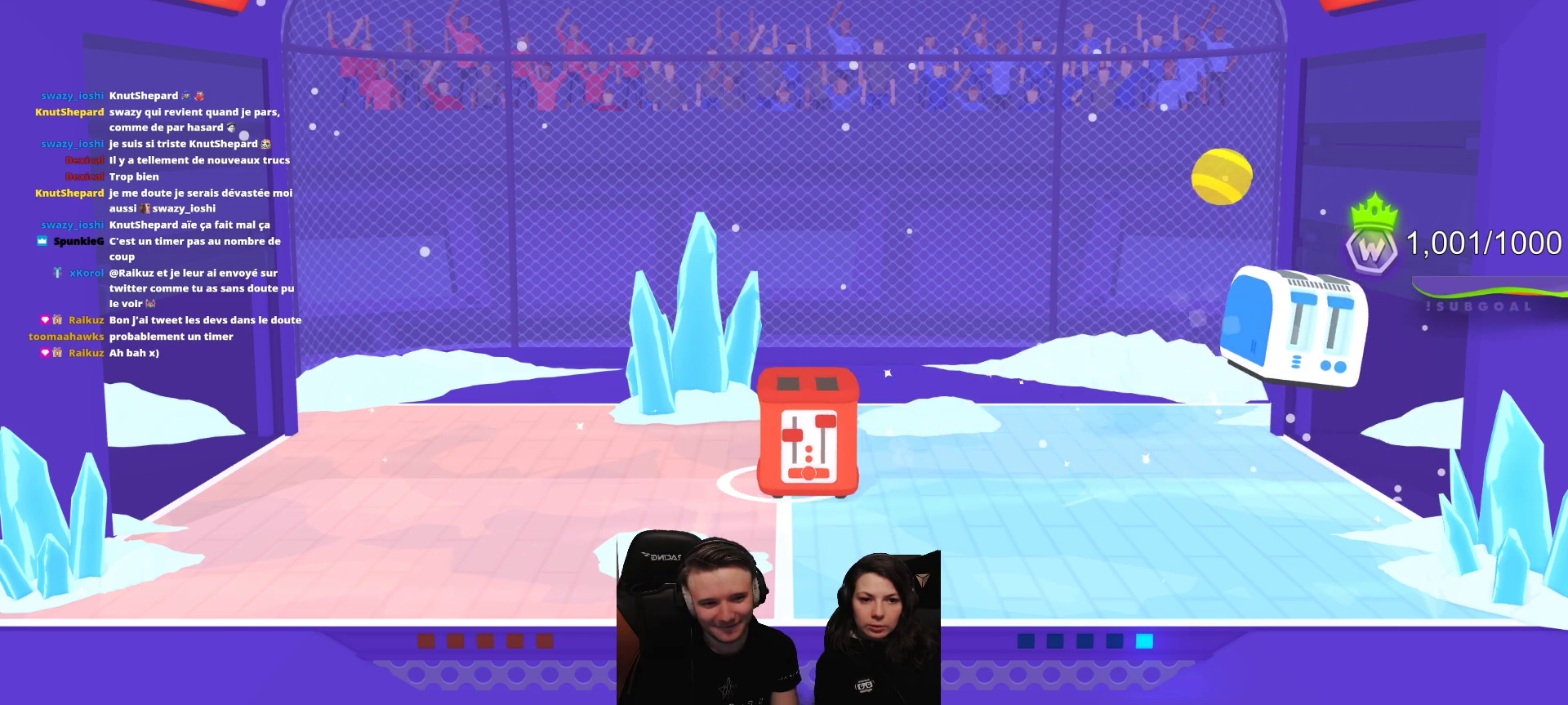
{"buttons": ["L2"], "left_stick": "center", "events": [[33, "L2", "up"], [133, "L2", "down"], [300, "L2", "up"], [417, "L2", "down"]]}
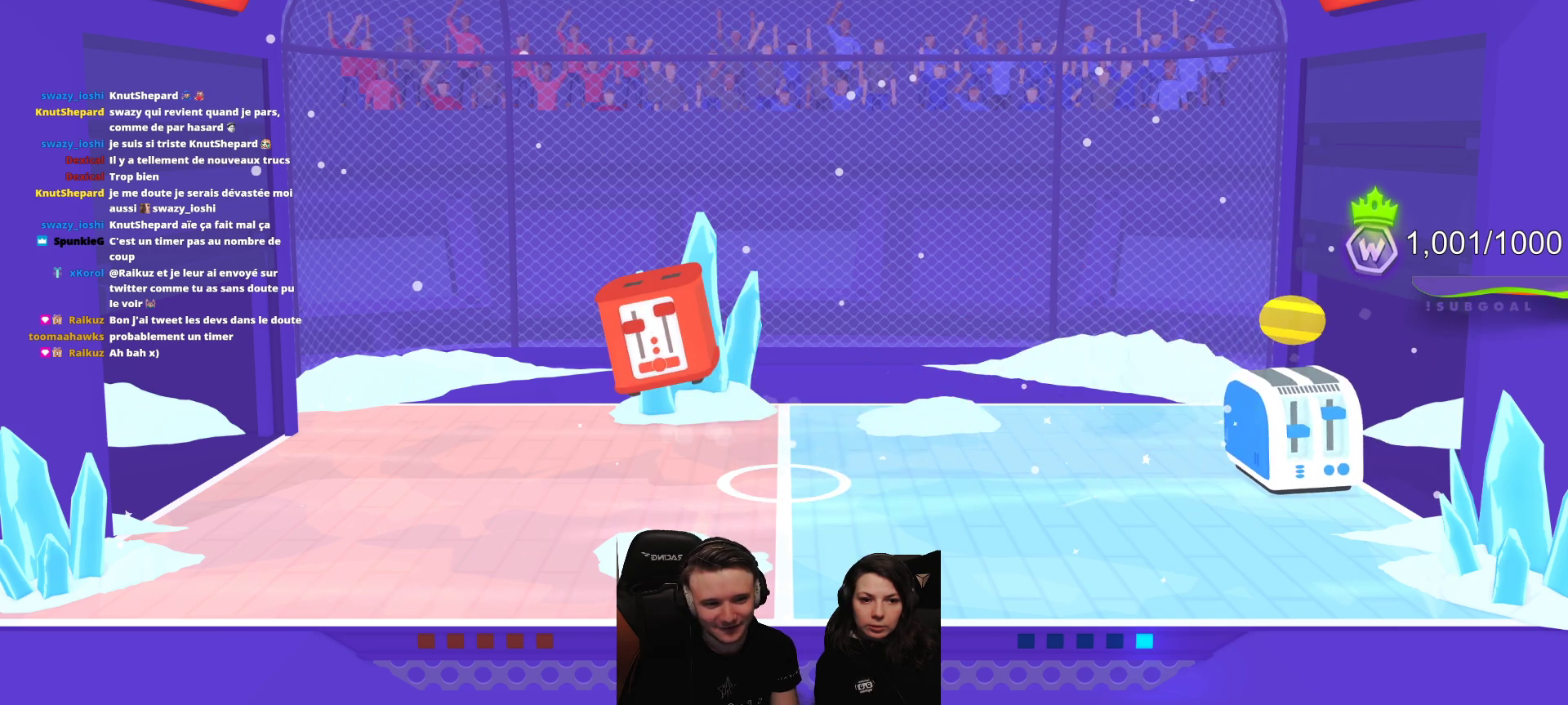
{"buttons": [], "left_stick": "center", "events": [[83, "L2", "up"], [250, "L2", "down"], [417, "L2", "up"]]}
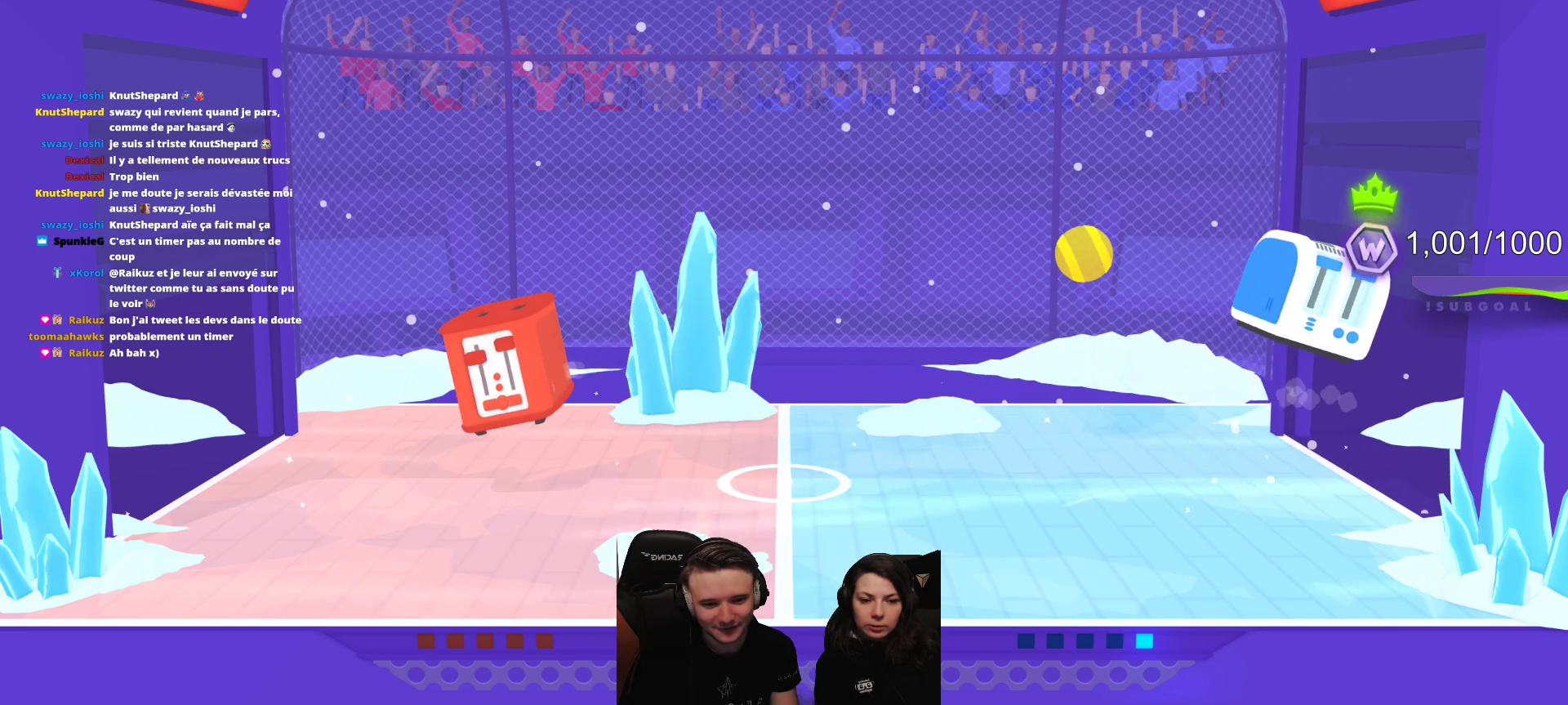
{"buttons": [], "left_stick": "center", "events": []}
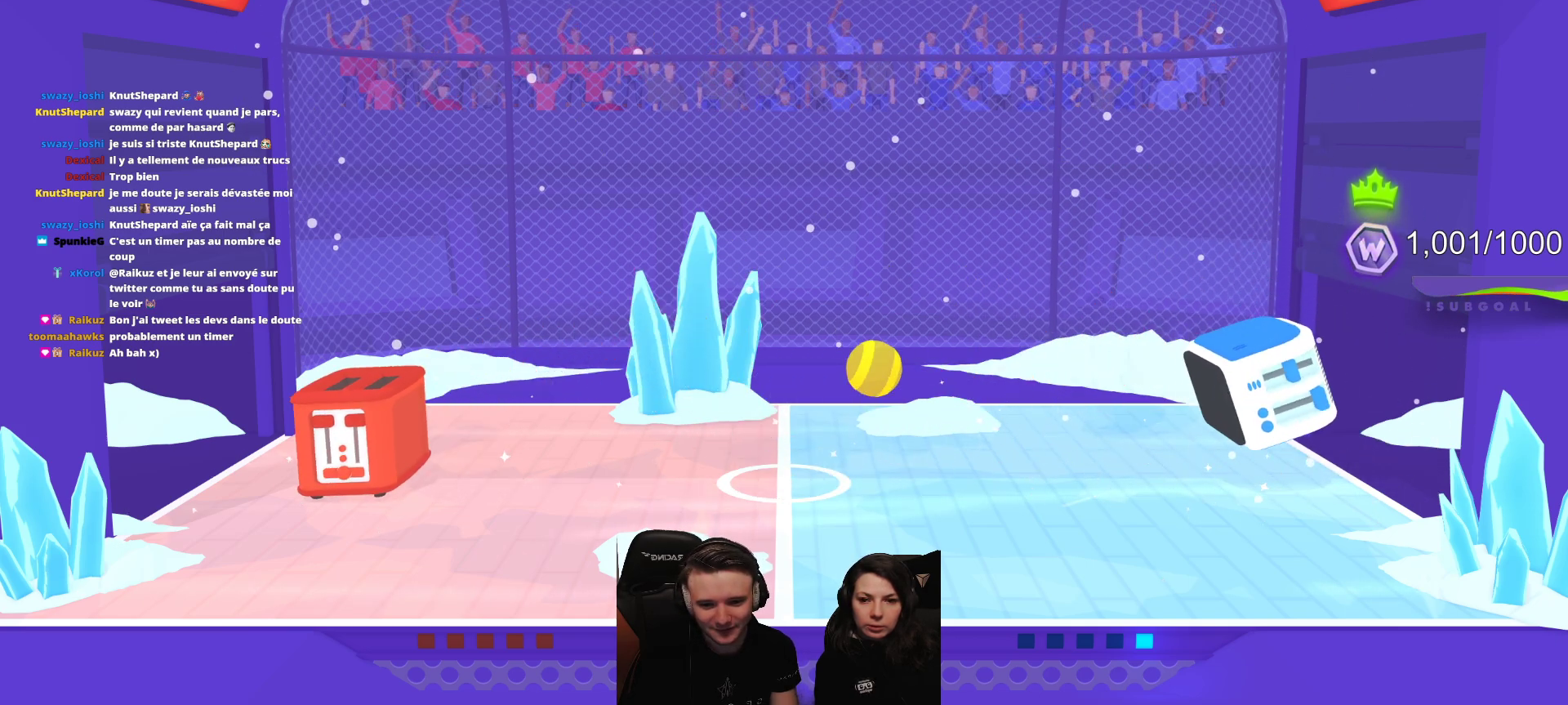
{"buttons": ["L2", "R2"], "left_stick": "center", "events": [[83, "R2", "down"], [117, "L2", "down"]]}
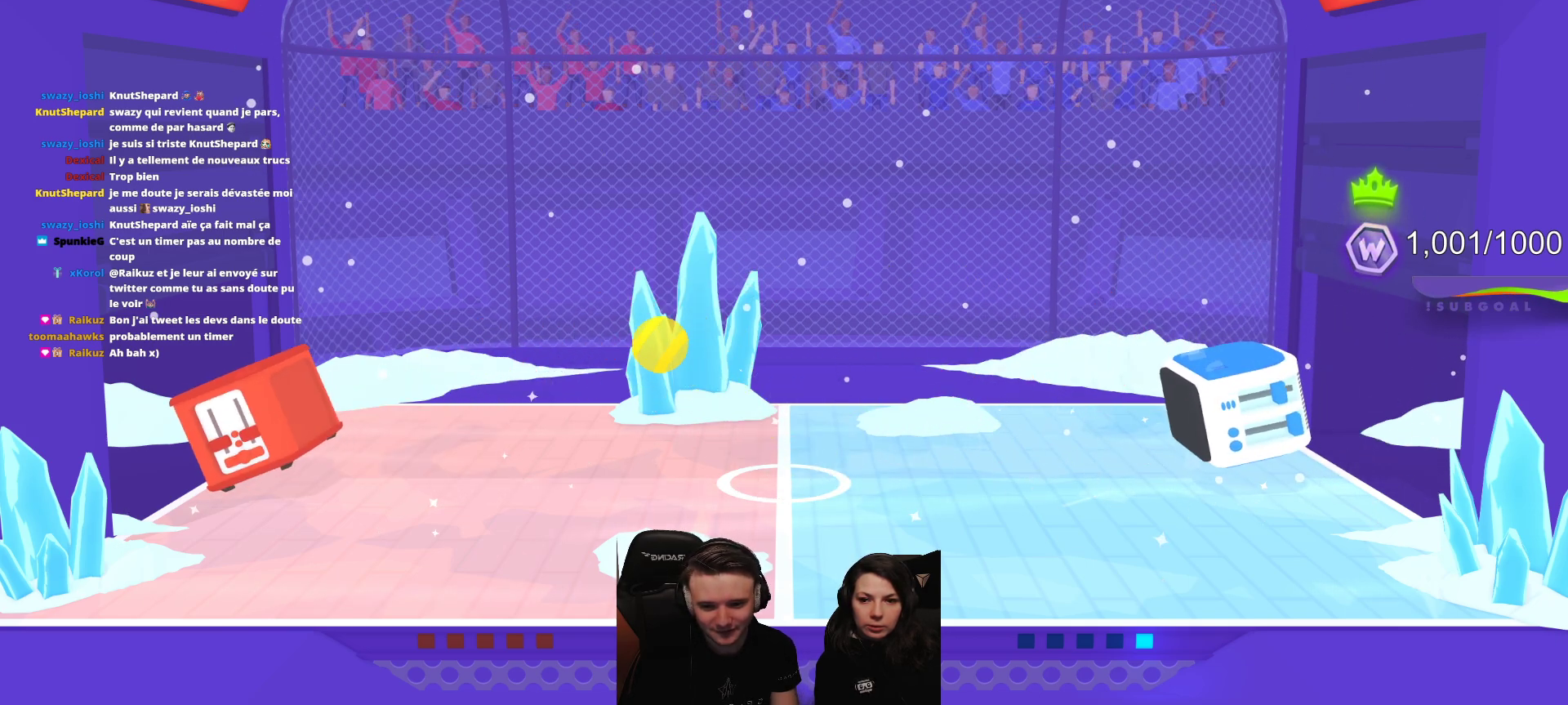
{"buttons": ["L2", "R2"], "left_stick": "center", "events": []}
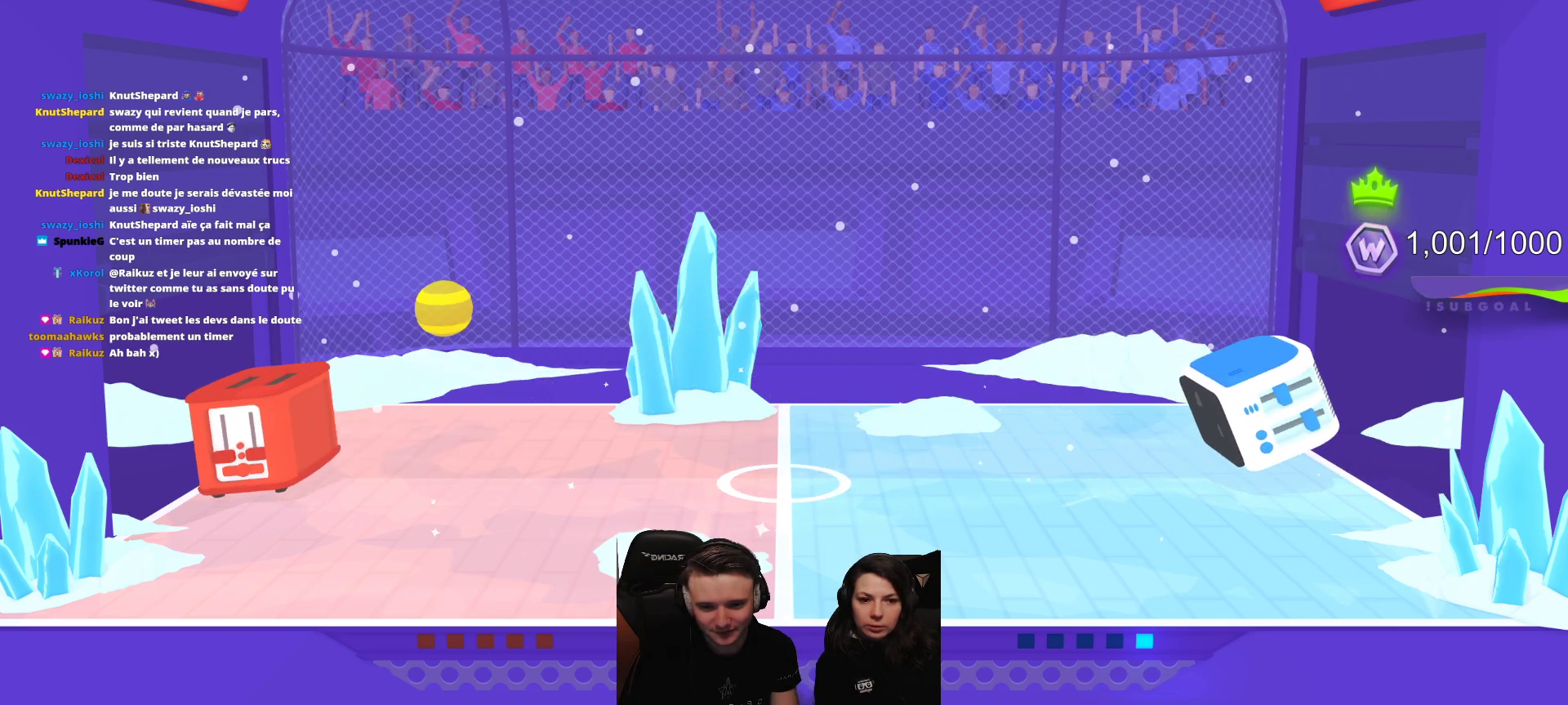
{"buttons": [], "left_stick": "center", "events": [[217, "R2", "up"], [267, "L2", "up"]]}
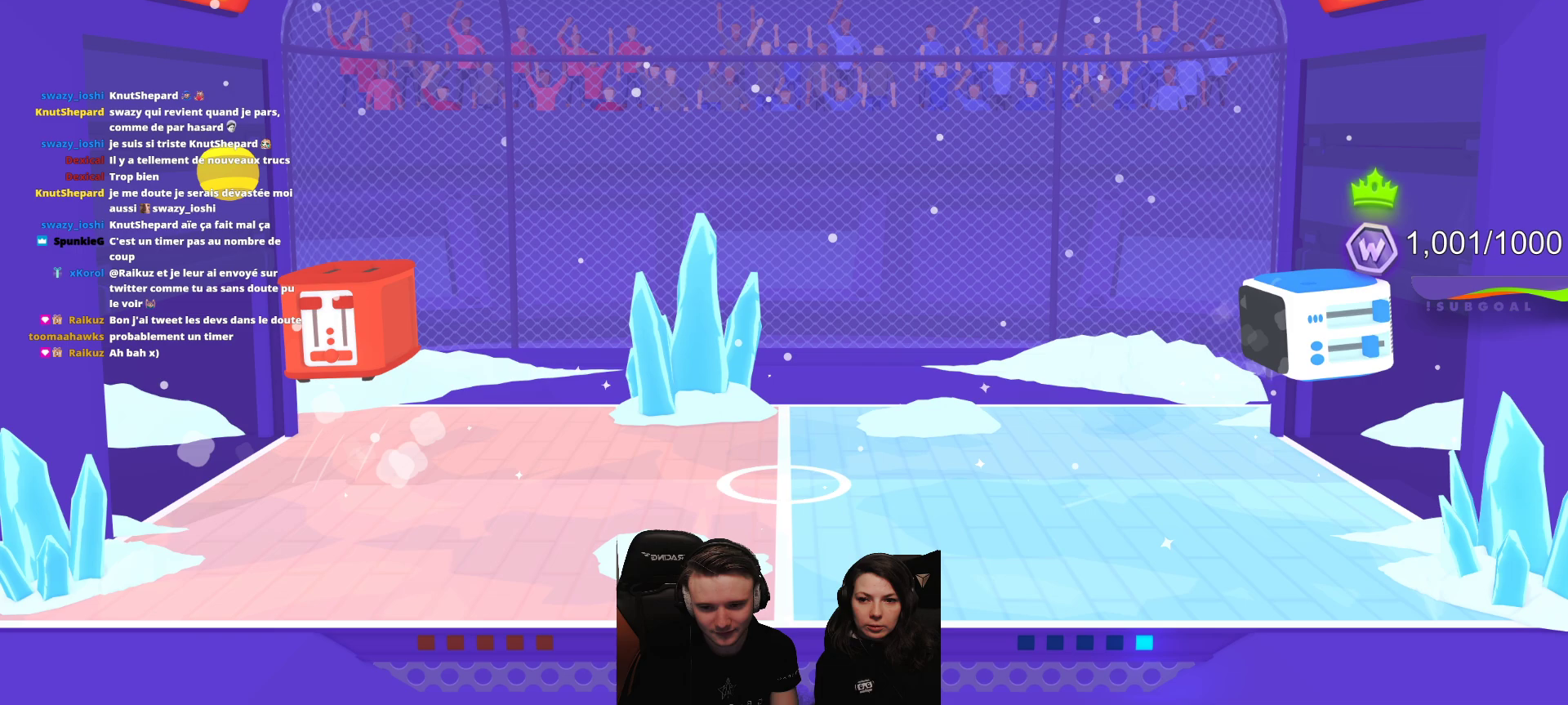
{"buttons": [], "left_stick": "center", "events": []}
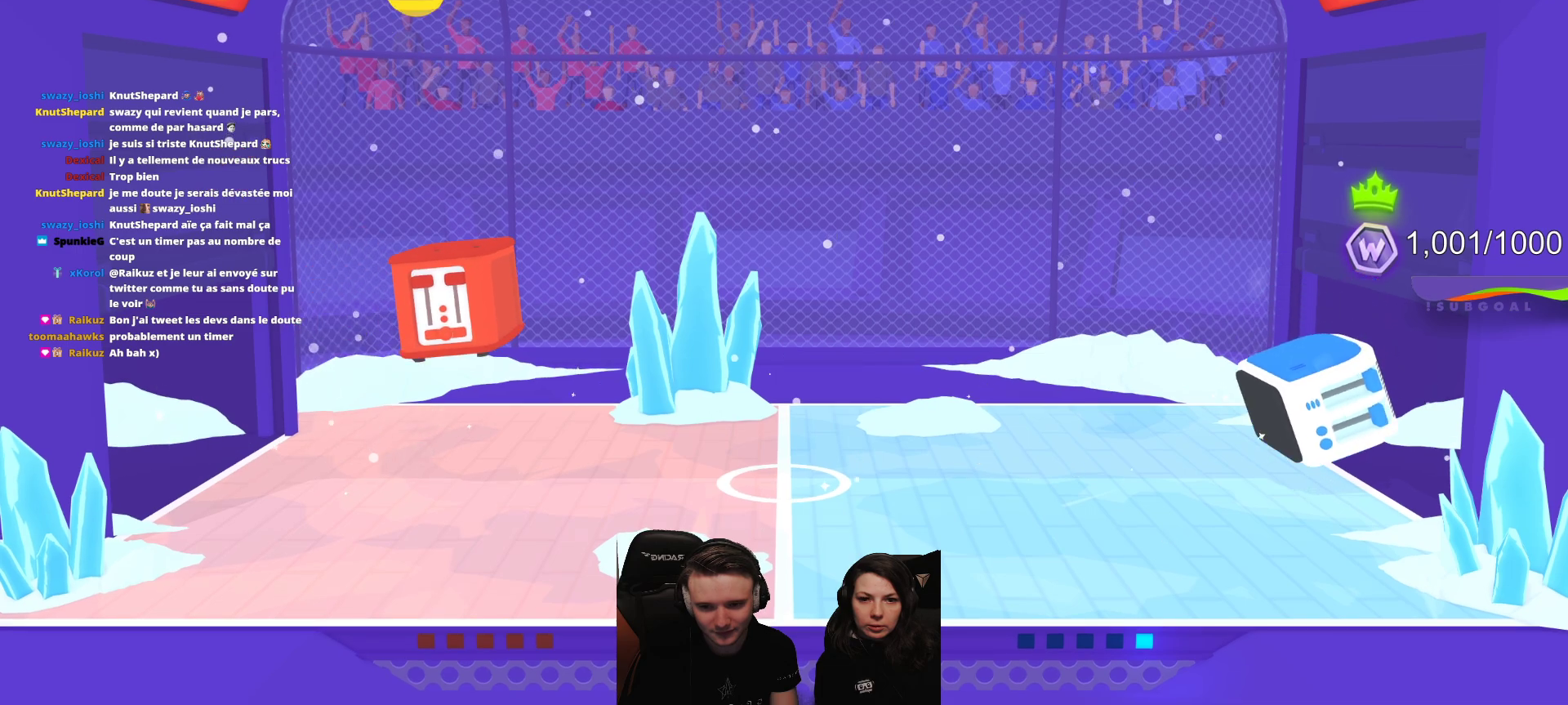
{"buttons": [], "left_stick": "center", "events": [[100, "L2", "down"], [483, "L2", "up"]]}
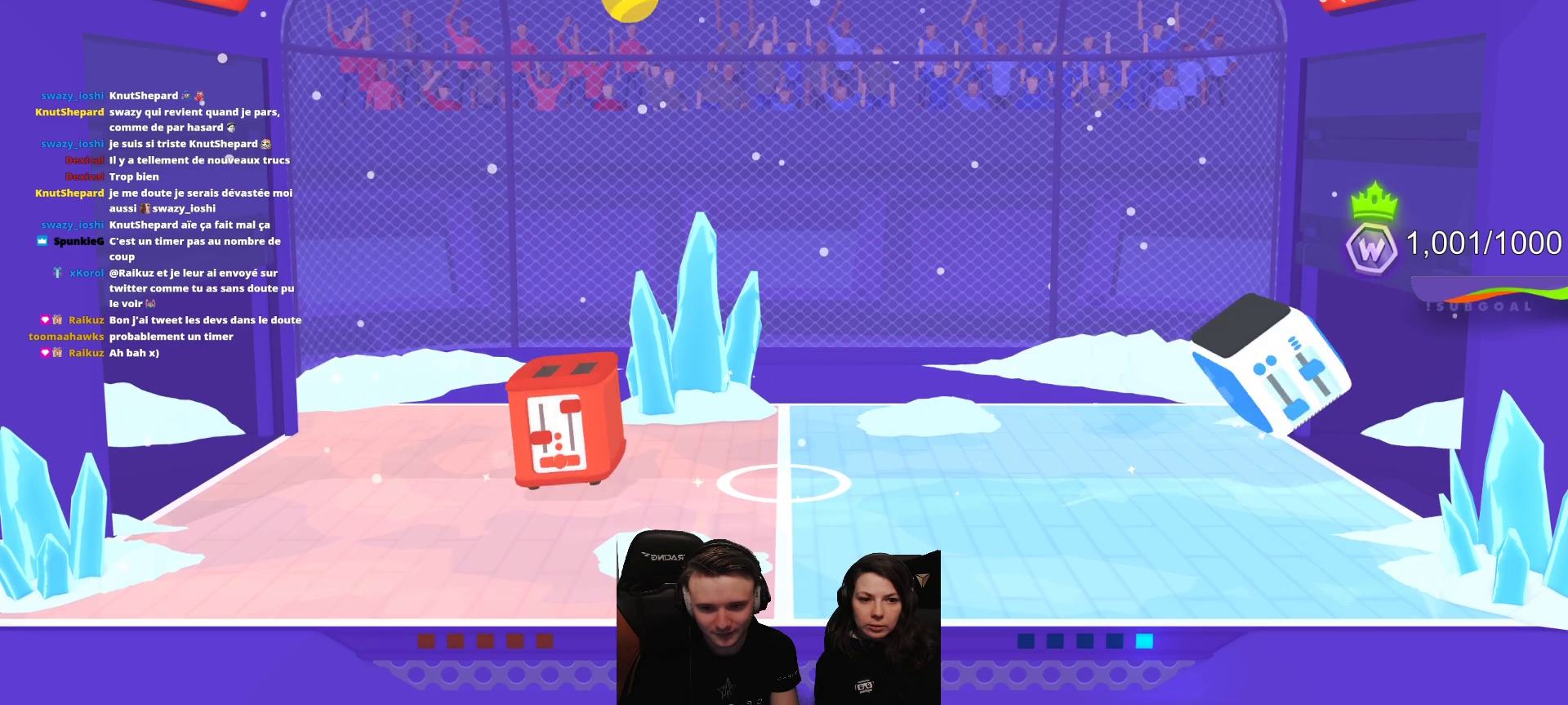
{"buttons": [], "left_stick": "center", "events": [[83, "L2", "down"], [233, "L2", "up"], [300, "L2", "down"], [450, "L2", "up"]]}
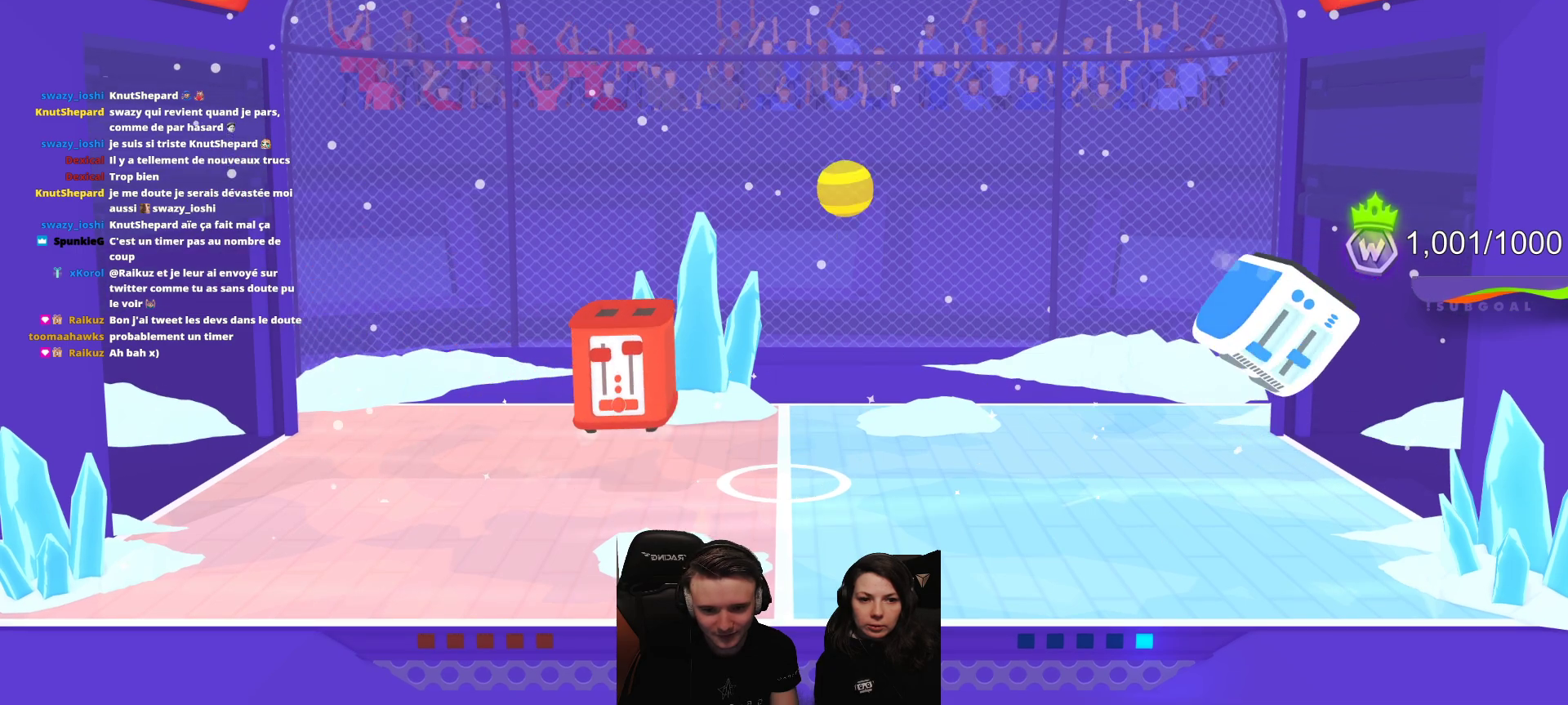
{"buttons": ["L2"], "left_stick": "center", "events": [[33, "L2", "down"], [217, "L2", "up"], [317, "L2", "down"]]}
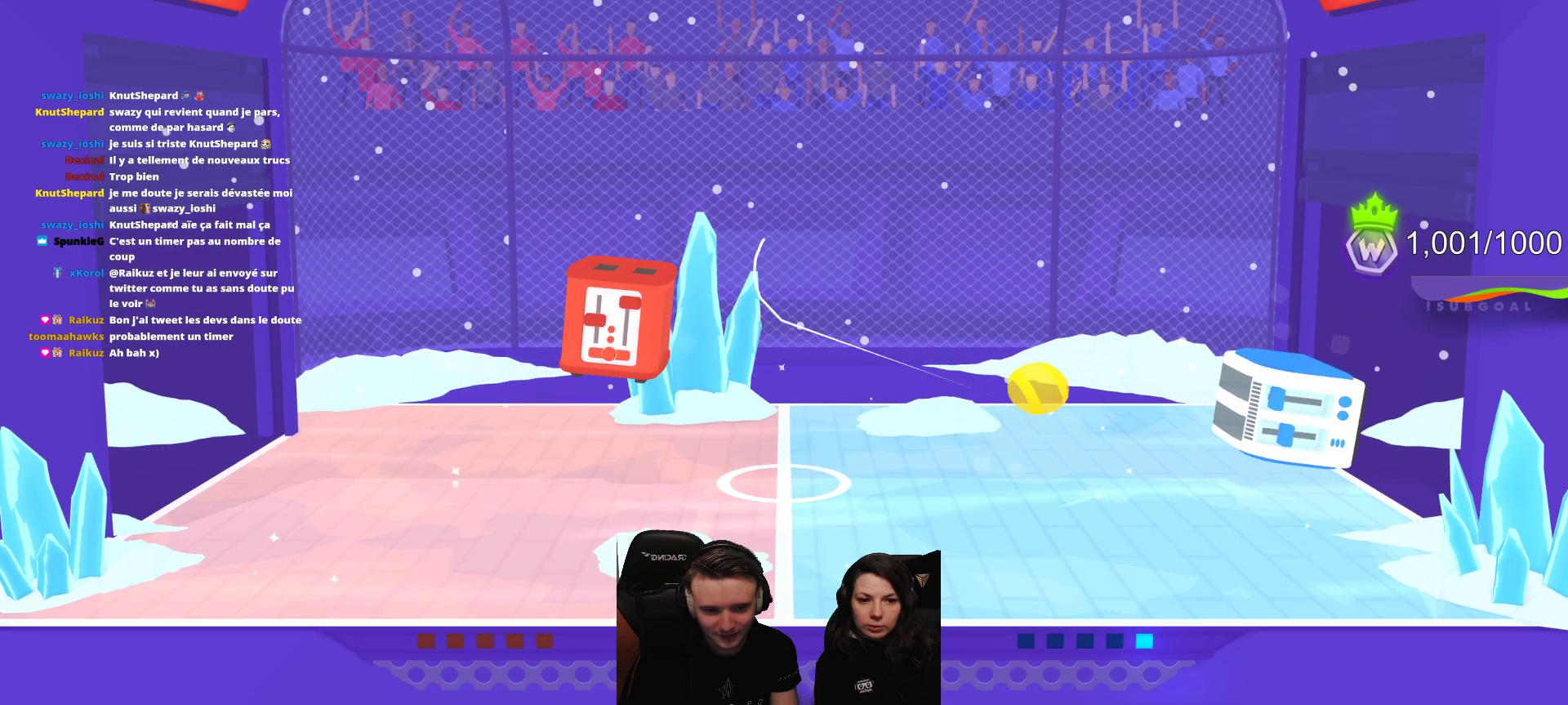
{"buttons": [], "left_stick": "center", "events": [[17, "L2", "up"], [133, "L2", "down"], [350, "L2", "up"]]}
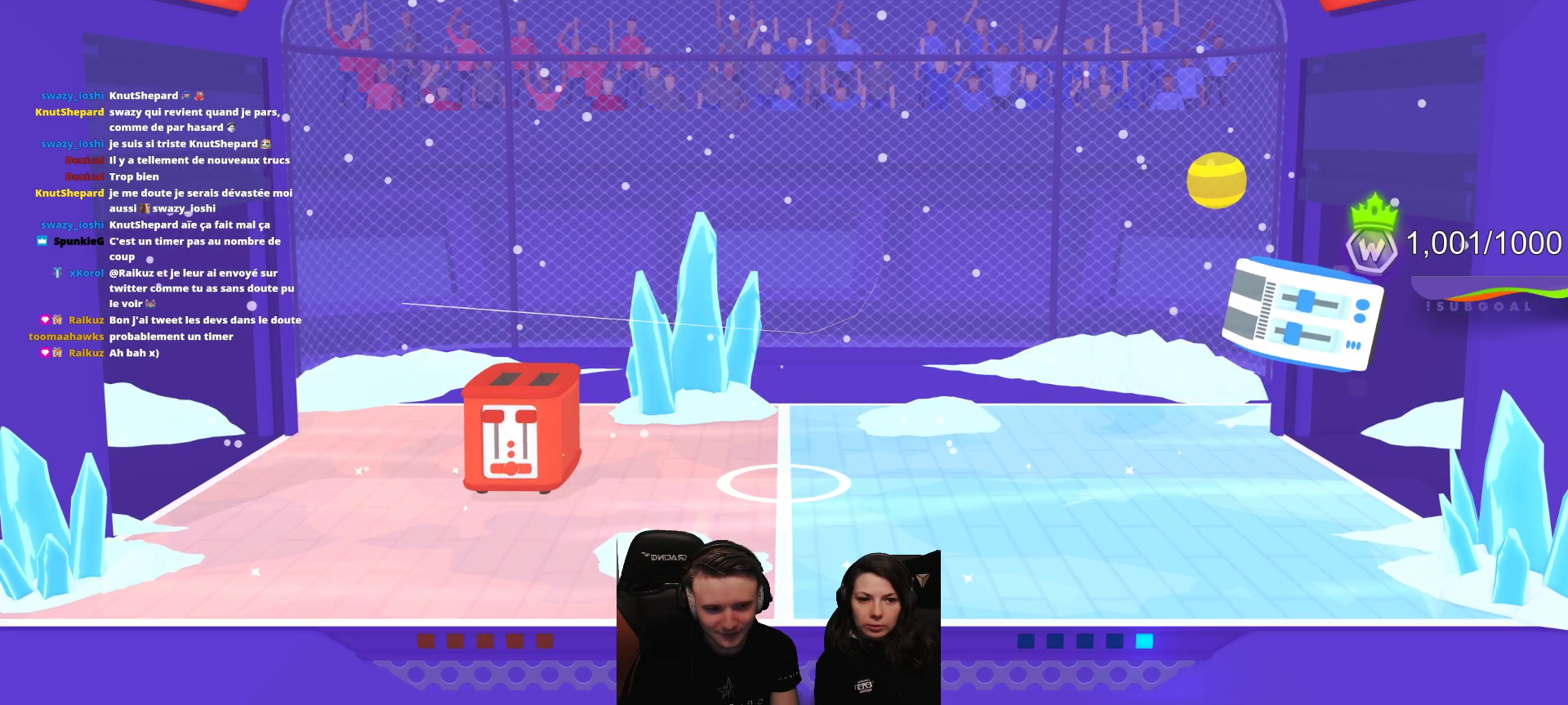
{"buttons": [], "left_stick": "center", "events": []}
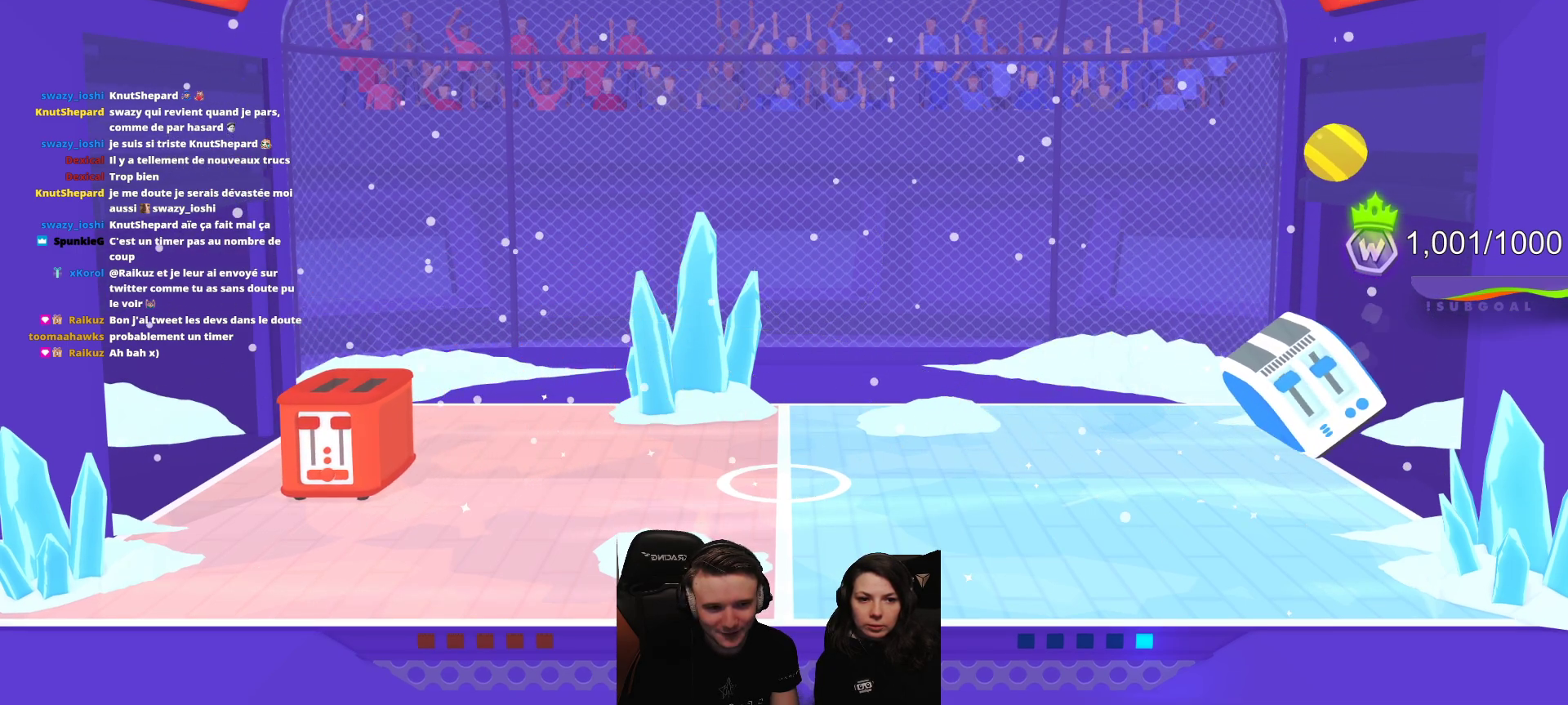
{"buttons": [], "left_stick": "center", "events": []}
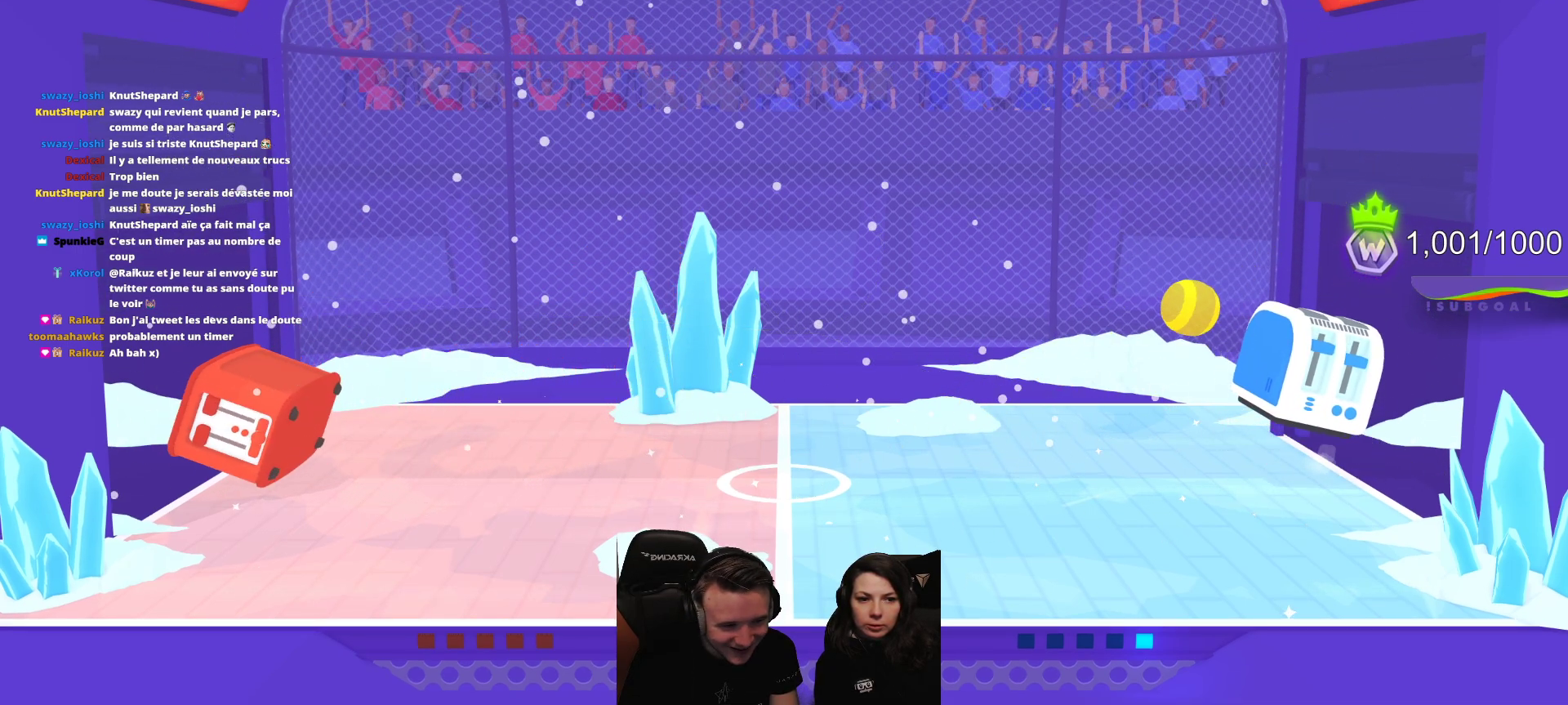
{"buttons": ["L2", "R2"], "left_stick": "center", "events": [[383, "R2", "down"], [417, "L2", "down"]]}
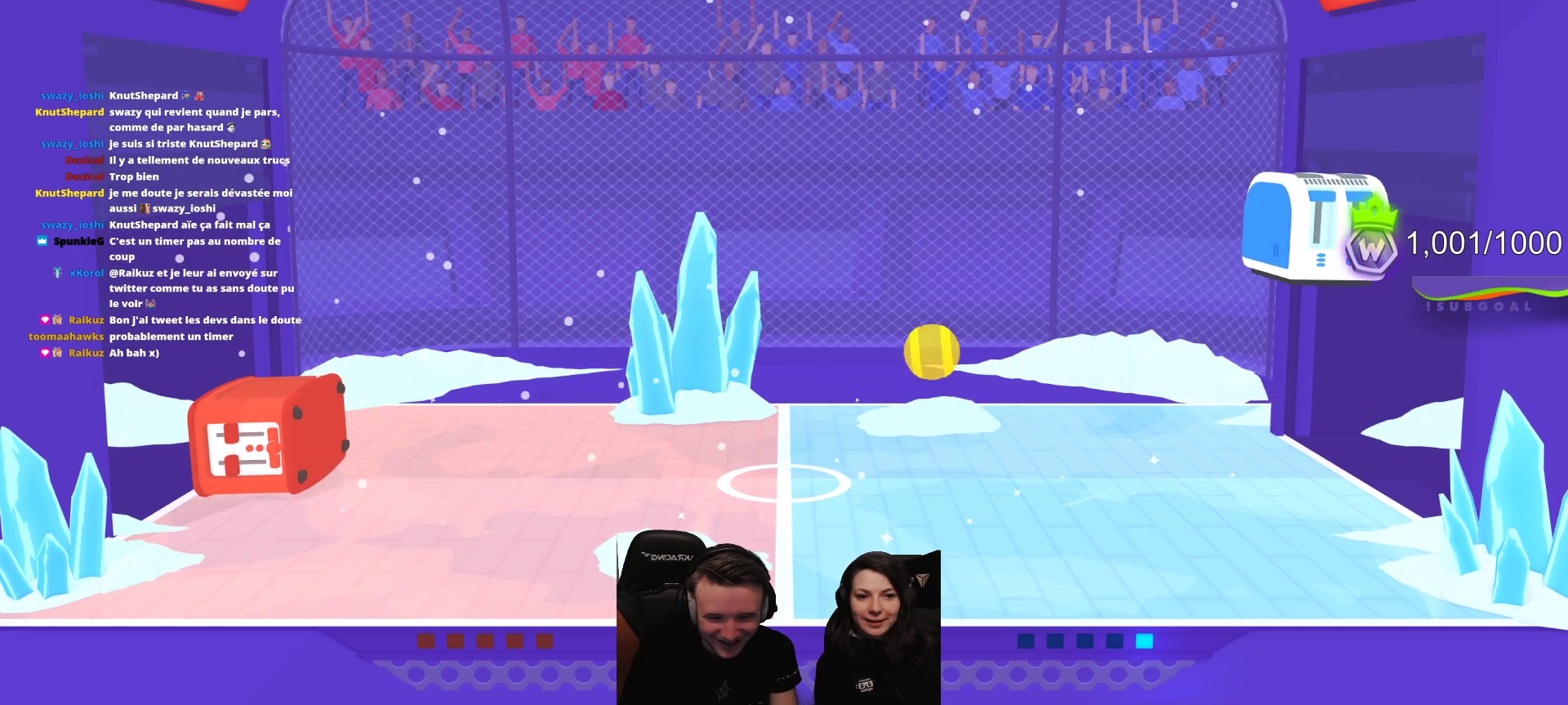
{"buttons": ["L2", "R2"], "left_stick": "center", "events": [[367, "L2", "up"], [400, "R2", "up"], [483, "L2", "down"], [483, "R2", "down"]]}
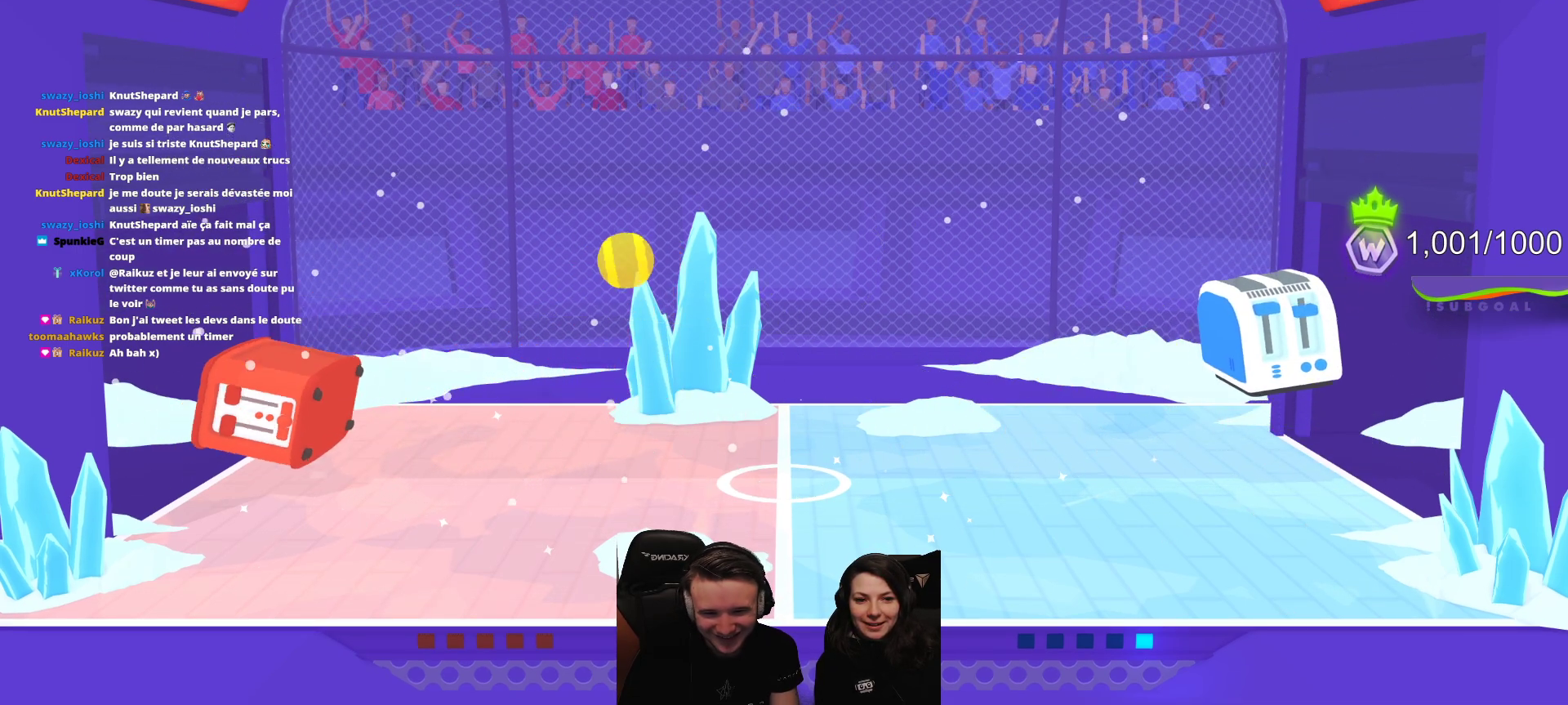
{"buttons": [], "left_stick": "center", "events": [[100, "R2", "up"], [117, "L2", "up"], [167, "L2", "down"], [333, "L2", "up"]]}
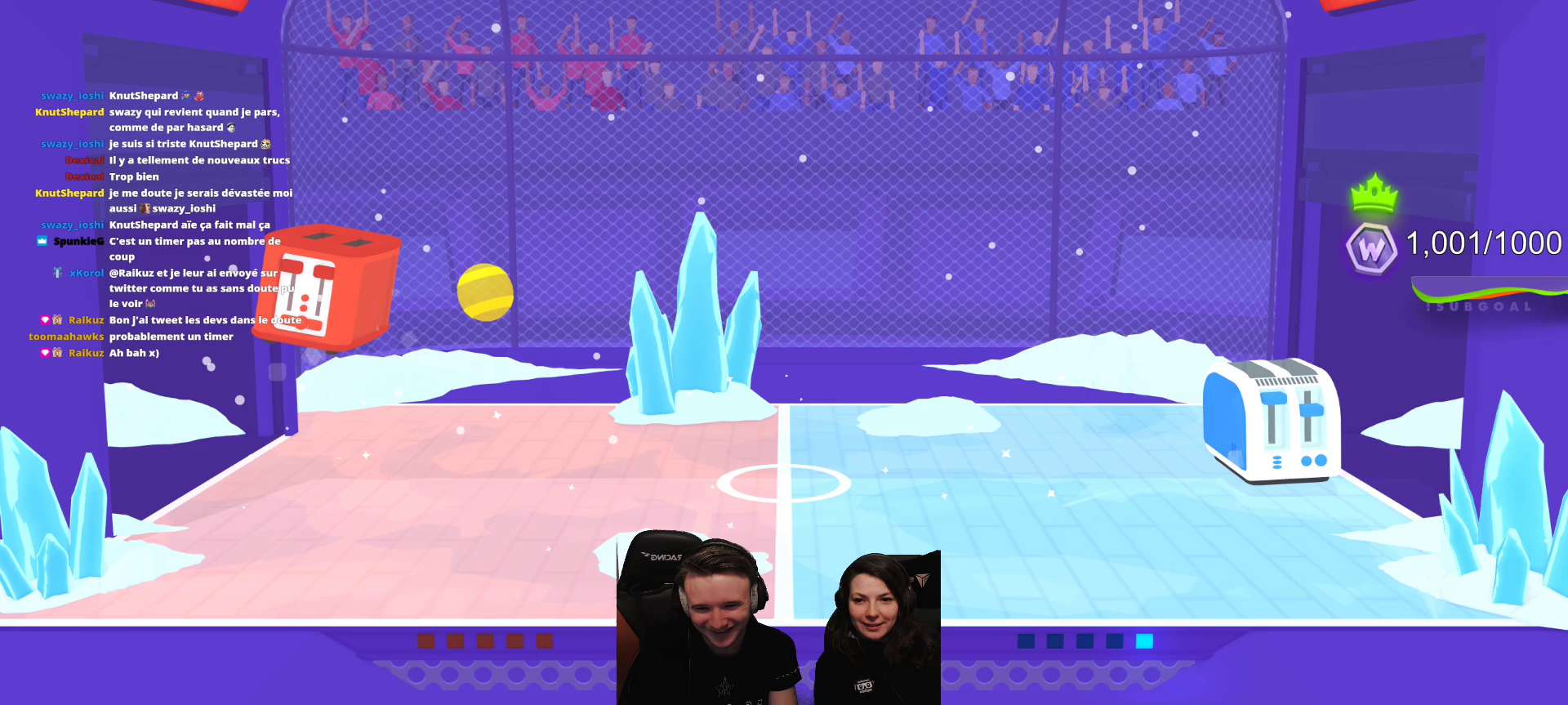
{"buttons": [], "left_stick": "center", "events": [[267, "L2", "down"], [433, "L2", "up"]]}
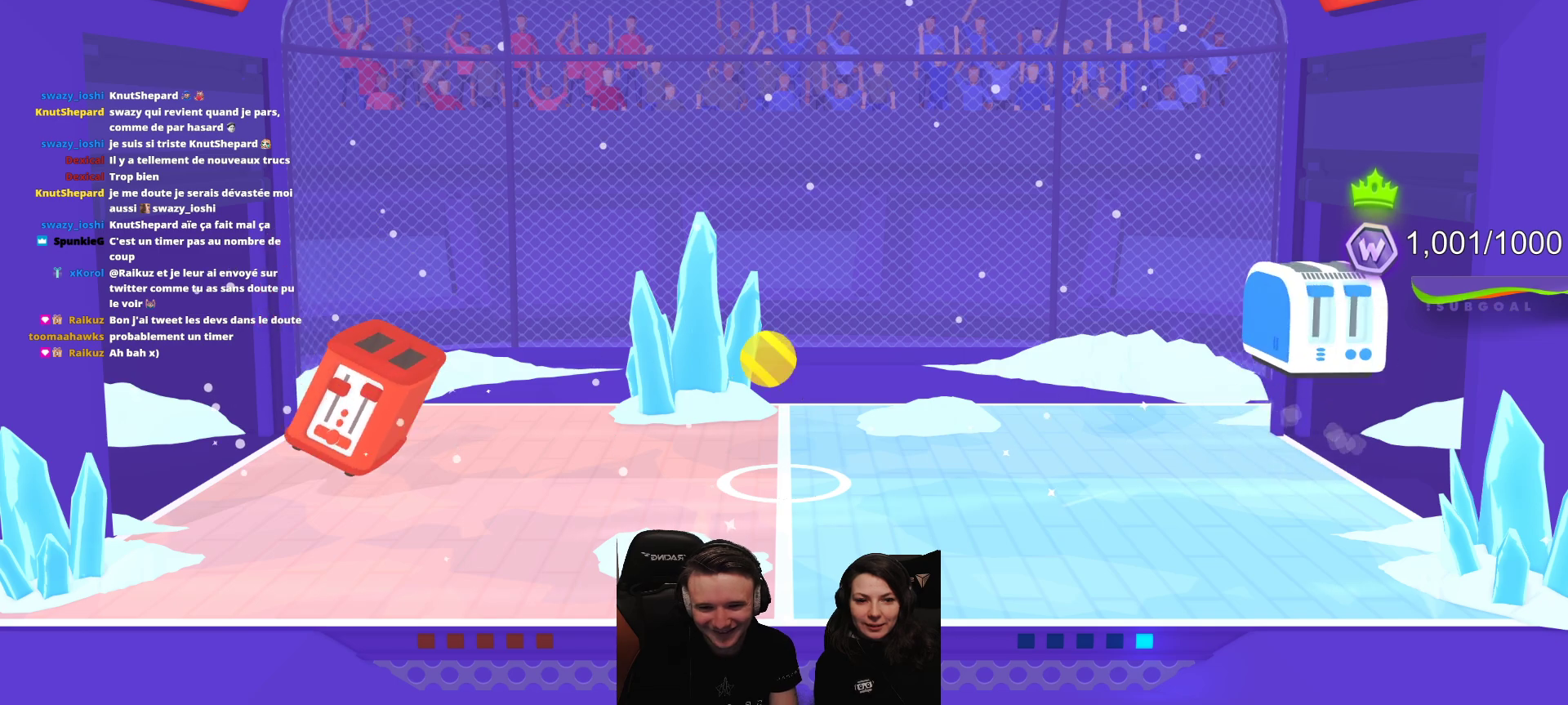
{"buttons": [], "left_stick": "center", "events": []}
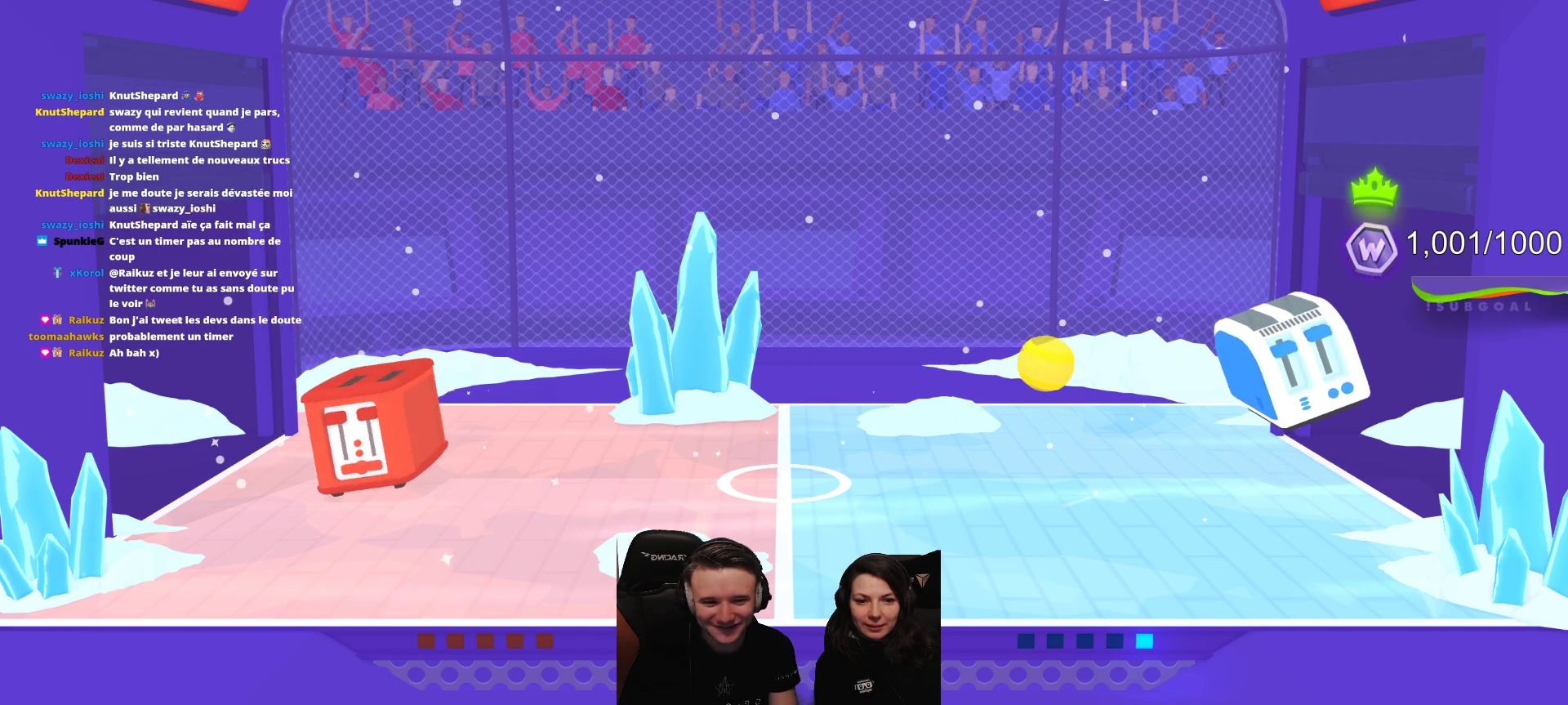
{"buttons": [], "left_stick": "center", "events": []}
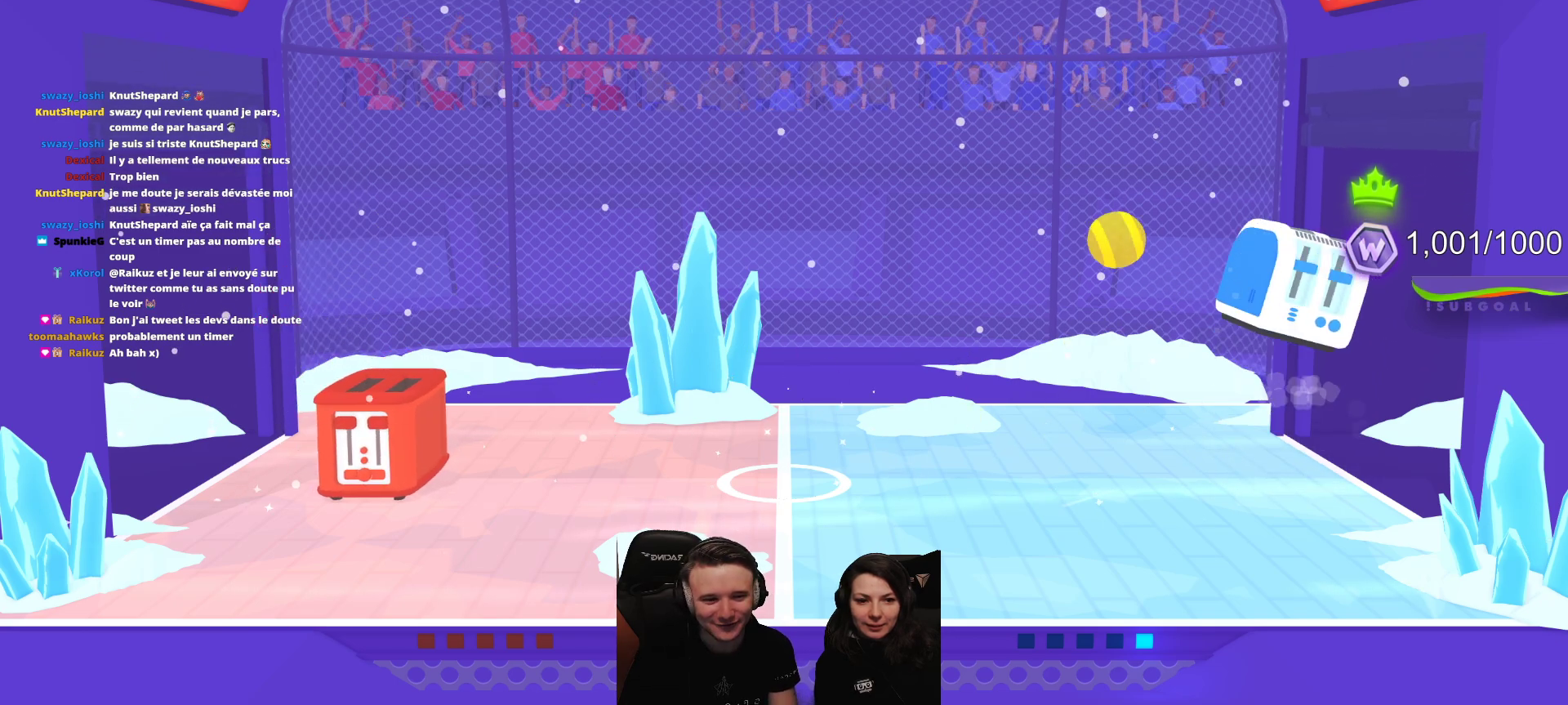
{"buttons": [], "left_stick": "center", "events": []}
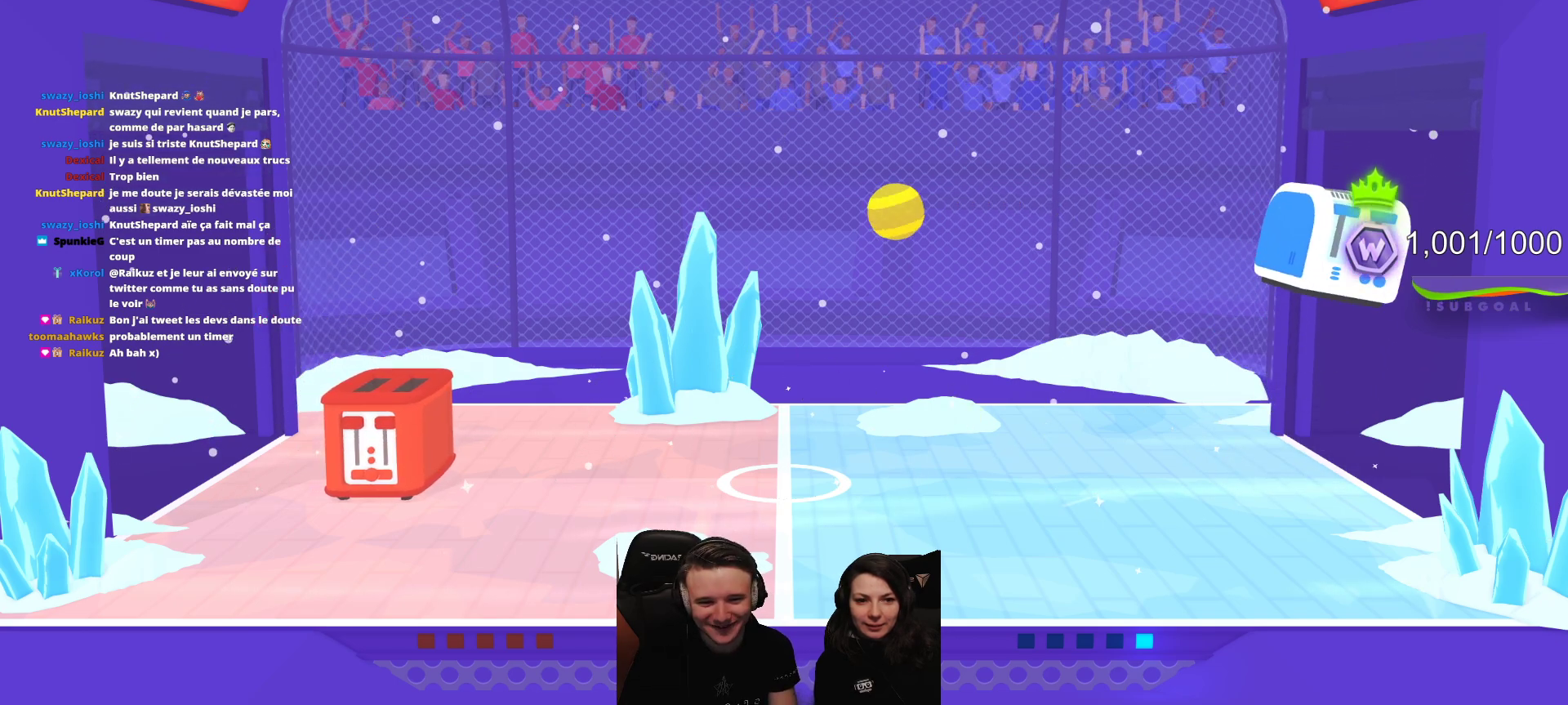
{"buttons": ["L2", "R2"], "left_stick": "center", "events": [[150, "L2", "down"], [150, "R2", "down"]]}
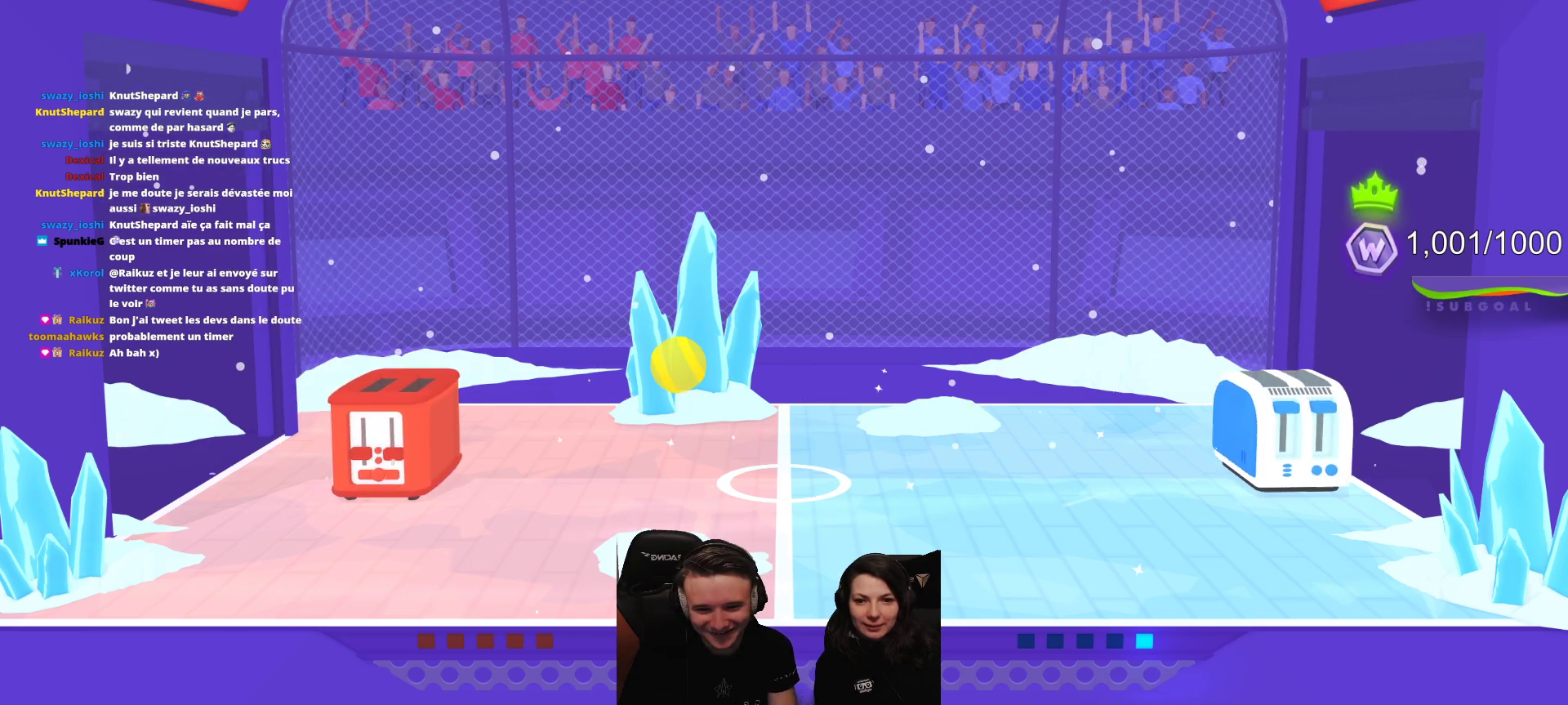
{"buttons": [], "left_stick": "center", "events": [[433, "L2", "up"], [433, "R2", "up"]]}
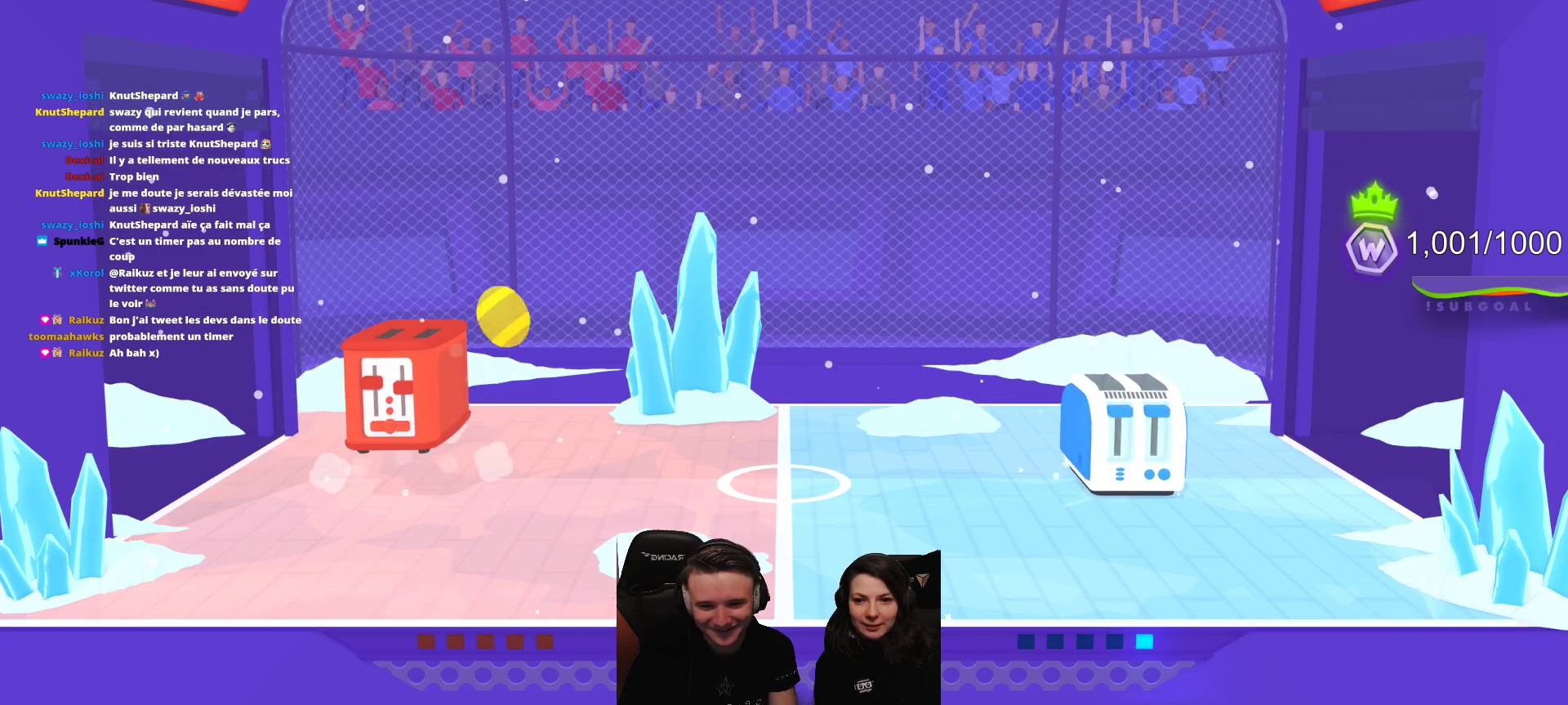
{"buttons": [], "left_stick": "center", "events": []}
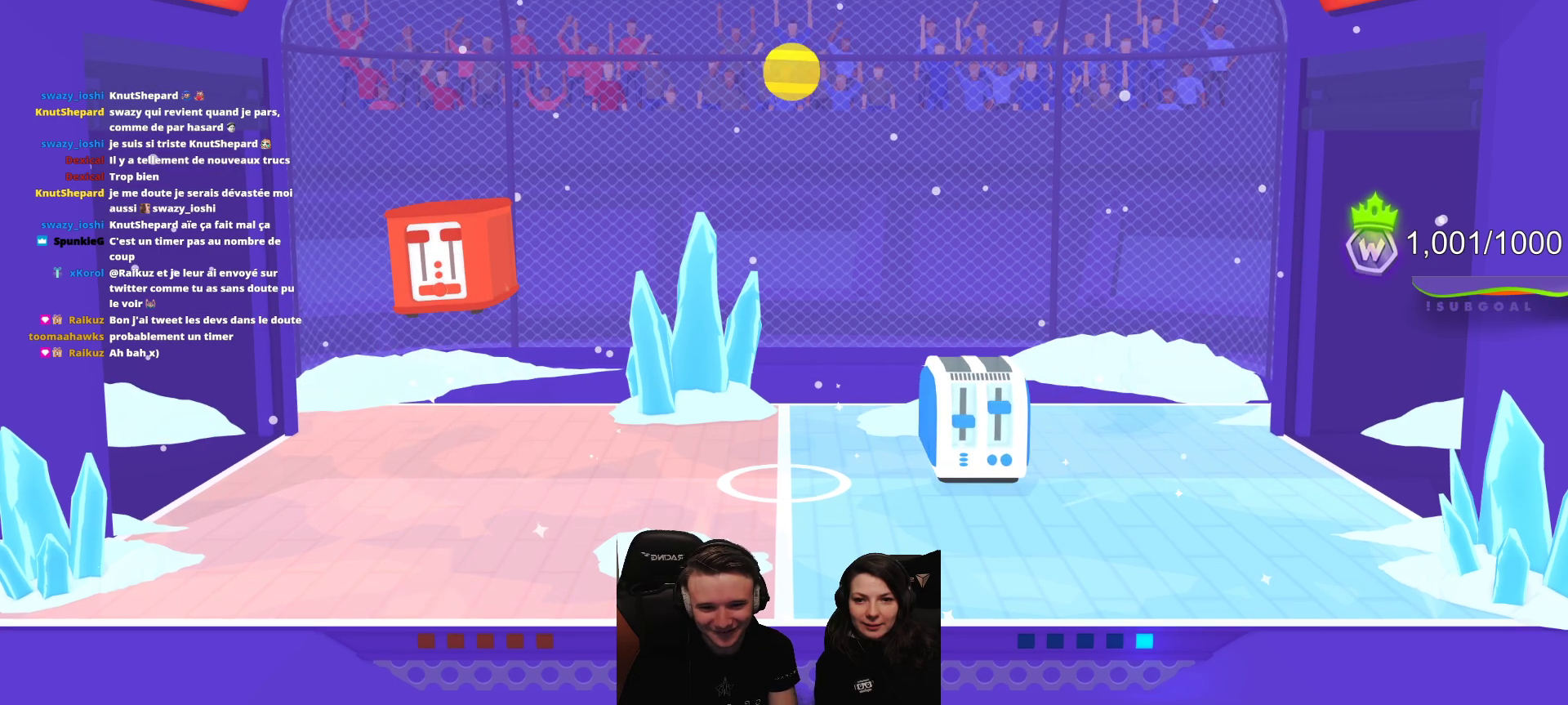
{"buttons": [], "left_stick": "center", "events": []}
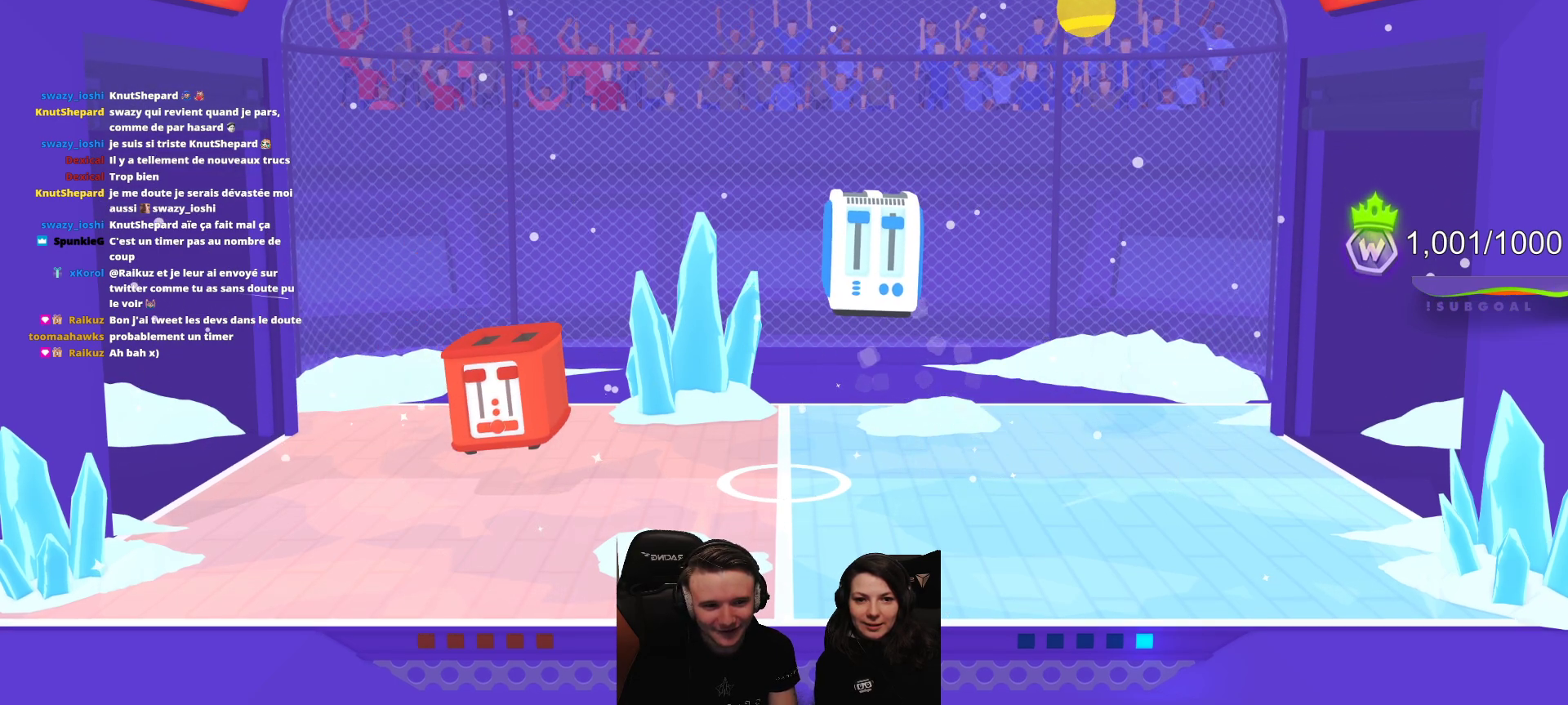
{"buttons": [], "left_stick": "center", "events": [[117, "L2", "down"], [333, "L2", "up"]]}
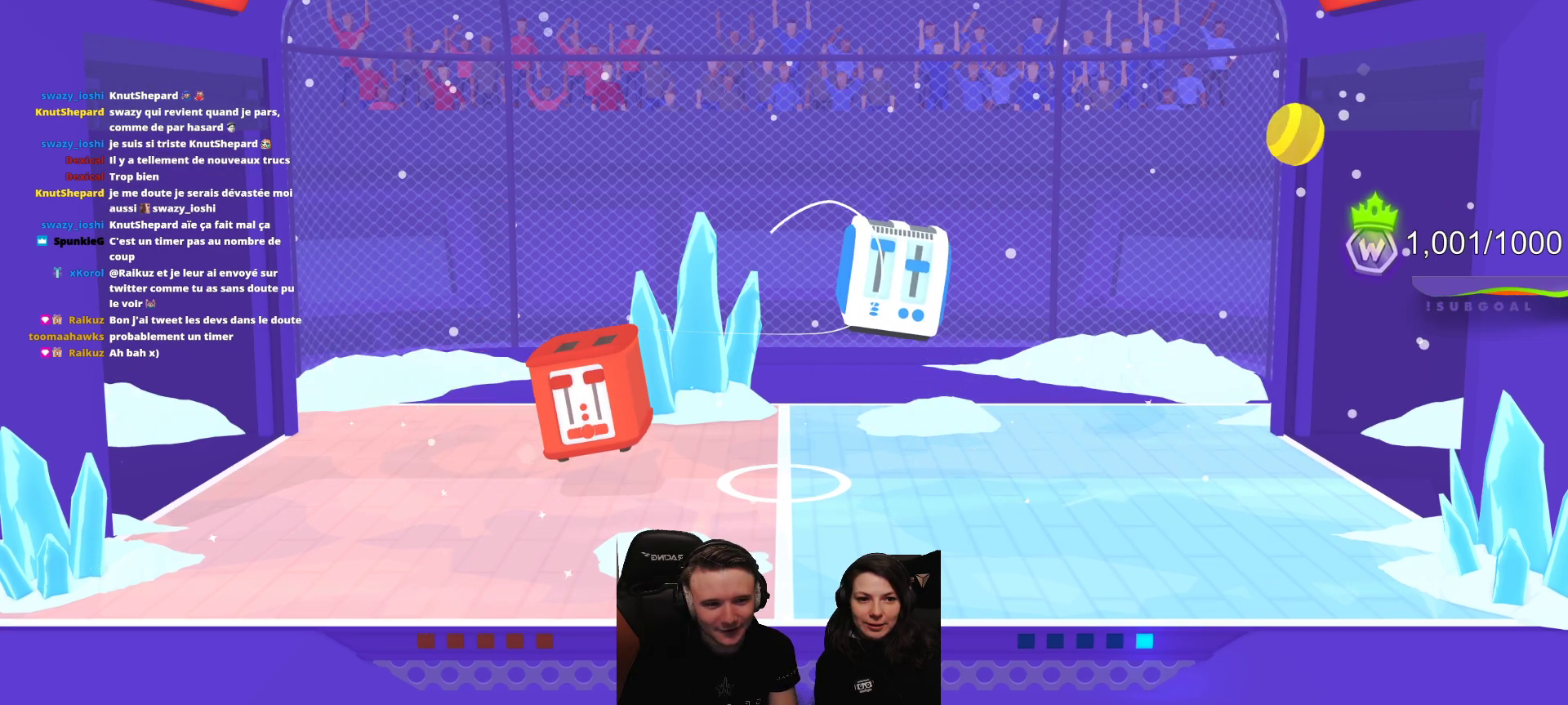
{"buttons": ["L2", "R2"], "left_stick": "center", "events": [[300, "L2", "down"], [300, "R2", "down"]]}
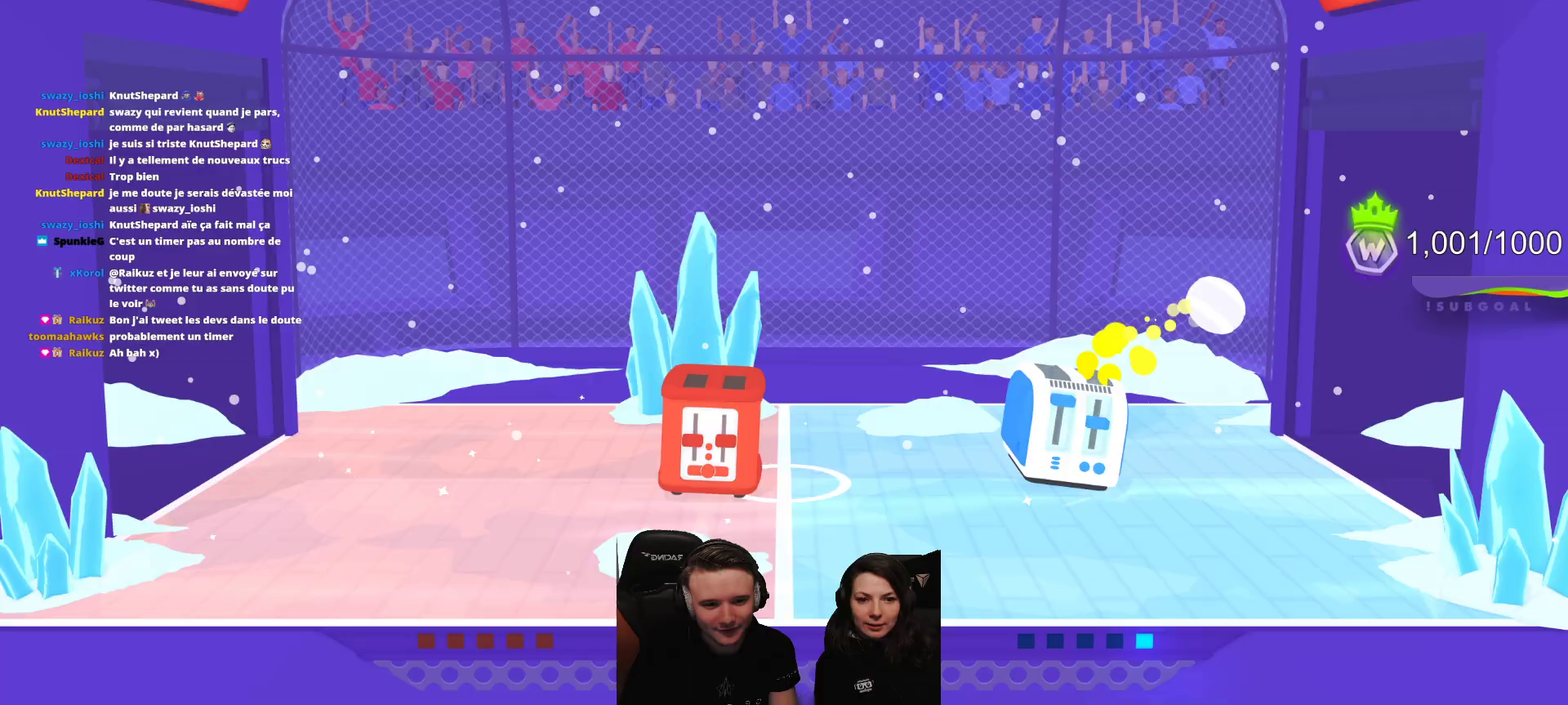
{"buttons": [], "left_stick": "center", "events": [[317, "R2", "up"], [383, "L2", "up"]]}